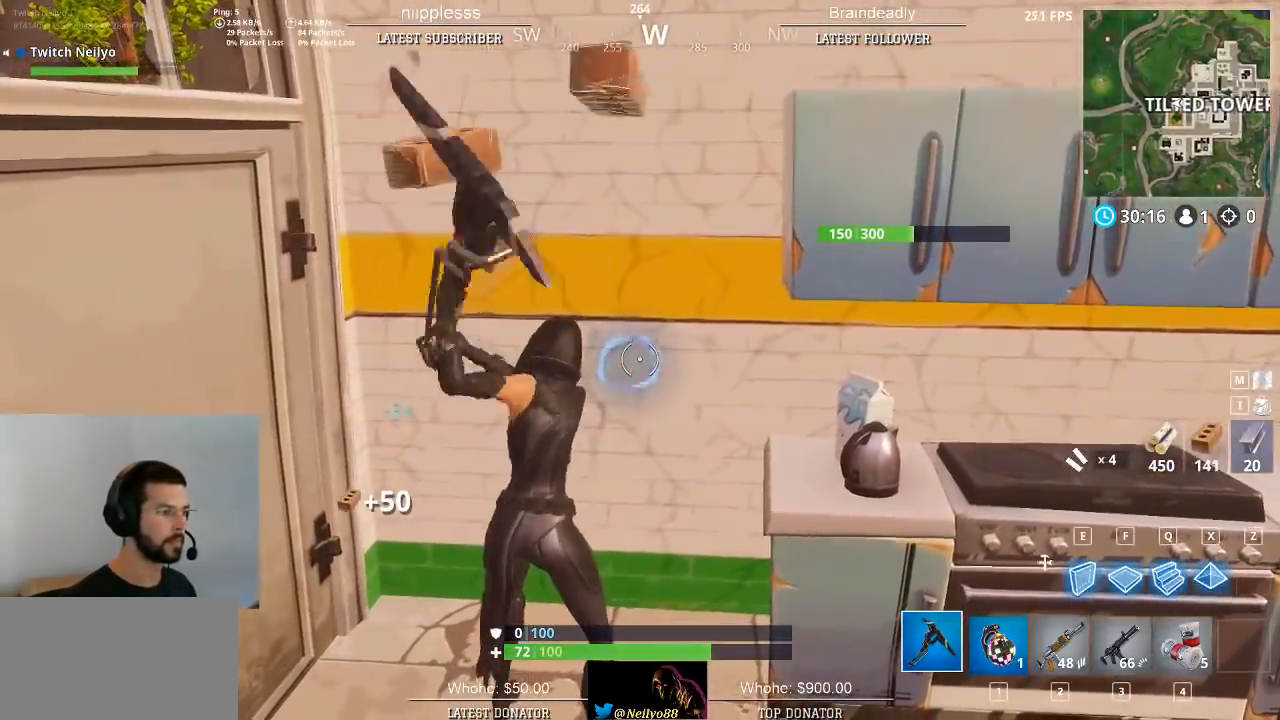
Gameplay with keyboard and mouse; each line is a JSON object with the keys and mouse buttons held at the frame after it. "events" lists presses ("down") and releases ("up") of "1", "2", "3", "4", "5", "a", "alt", "c", "caps_lock", "ctrl", "d", "e", "f", "g", "q", "r", "s", "space", "t", "tab", "v", "w", "x", "z", "mouse_left", "mouse_wheel" and "mouse_right" between this image and that frame as [ms after this image, input, new state], when the widget could be followed in between. "mouse_left", "mouse_wheel", "mouse_right" = the "left", "wheel", "right" buttons of the "mouse" list. No other keys are recorded. "wheel" means that the mouse wheel is clicked or scrolled. "mouse_move" is the direction in which the mouse moves at that frame (one of eight, or "still"), when it could be read.
{"keys": ["d"], "mouse": ["left"], "mouse_move": "still", "events": [[283, "d", "down"], [383, "a", "down"], [383, "d", "up"], [483, "a", "up"], [483, "d", "down"]]}
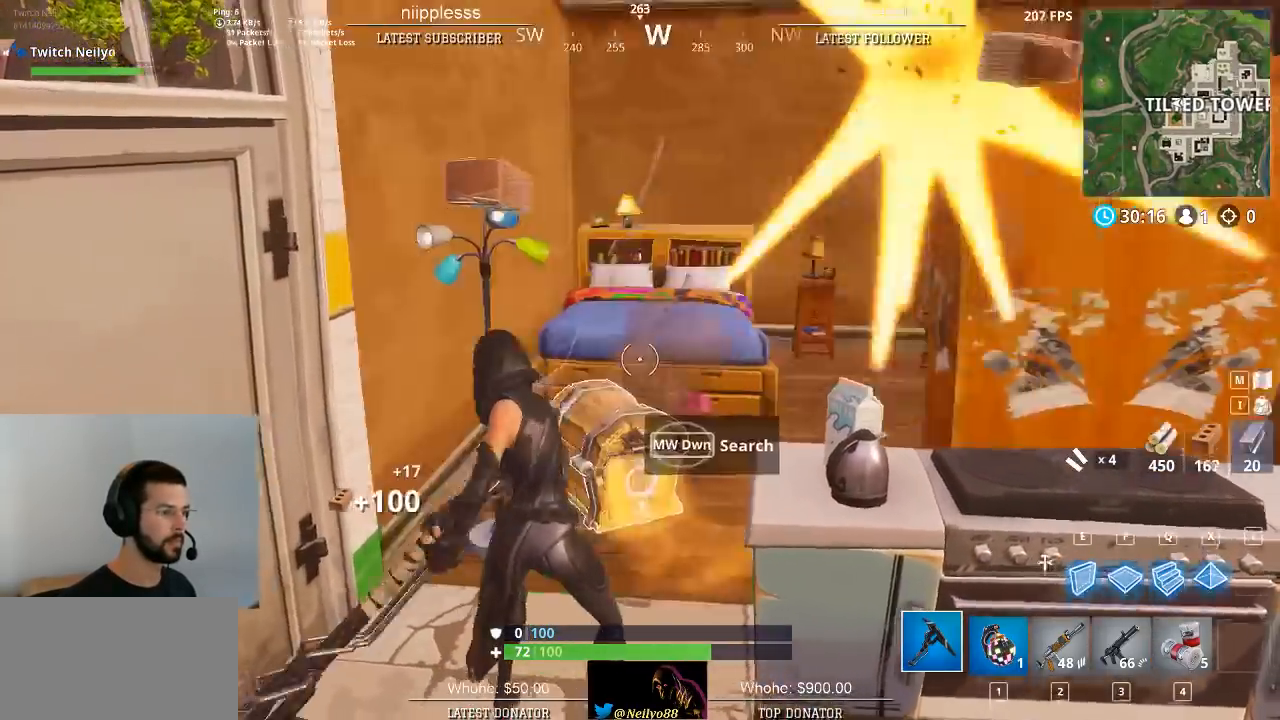
{"keys": ["w"], "mouse": [], "mouse_move": "down-left", "events": [[67, "a", "down"], [117, "d", "up"], [217, "d", "down"], [250, "a", "up"], [300, "mouse_left", "up"], [400, "w", "down"], [450, "d", "up"]]}
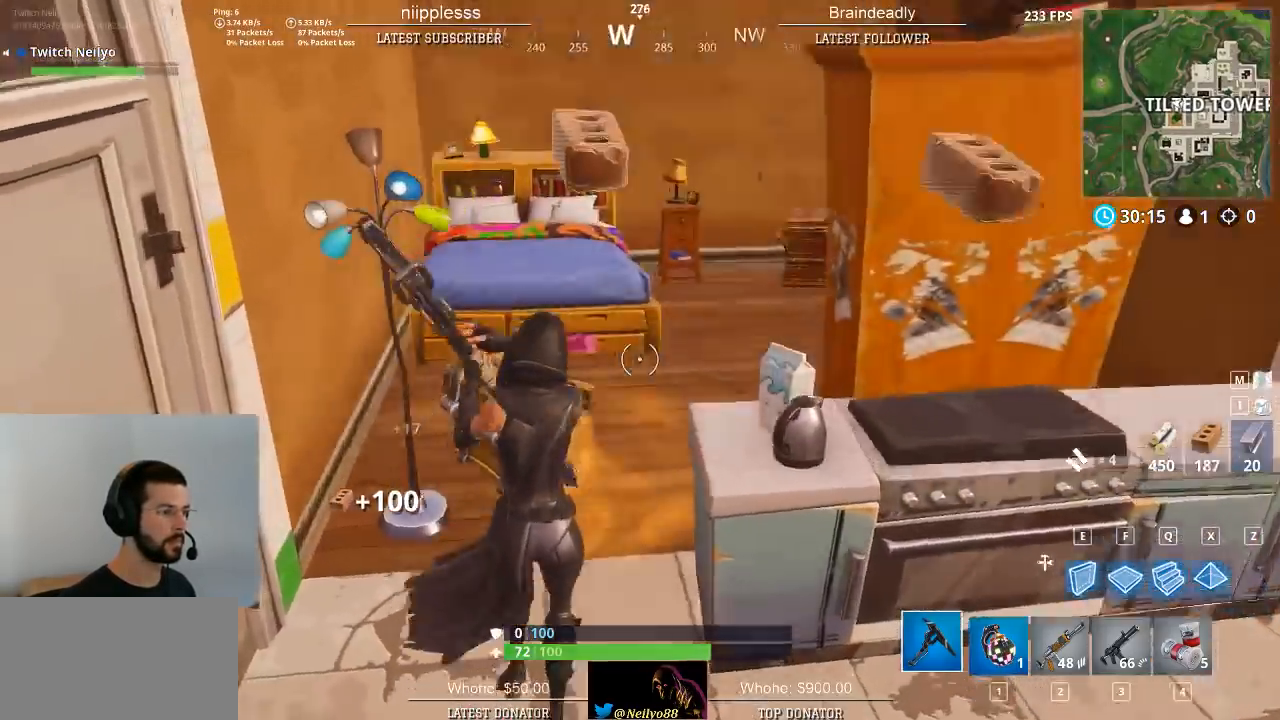
{"keys": [], "mouse": [], "mouse_move": "still", "events": [[233, "d", "down"], [317, "d", "up"], [317, "w", "up"], [367, "mouse_wheel", "down"], [467, "mouse_wheel", "up"]]}
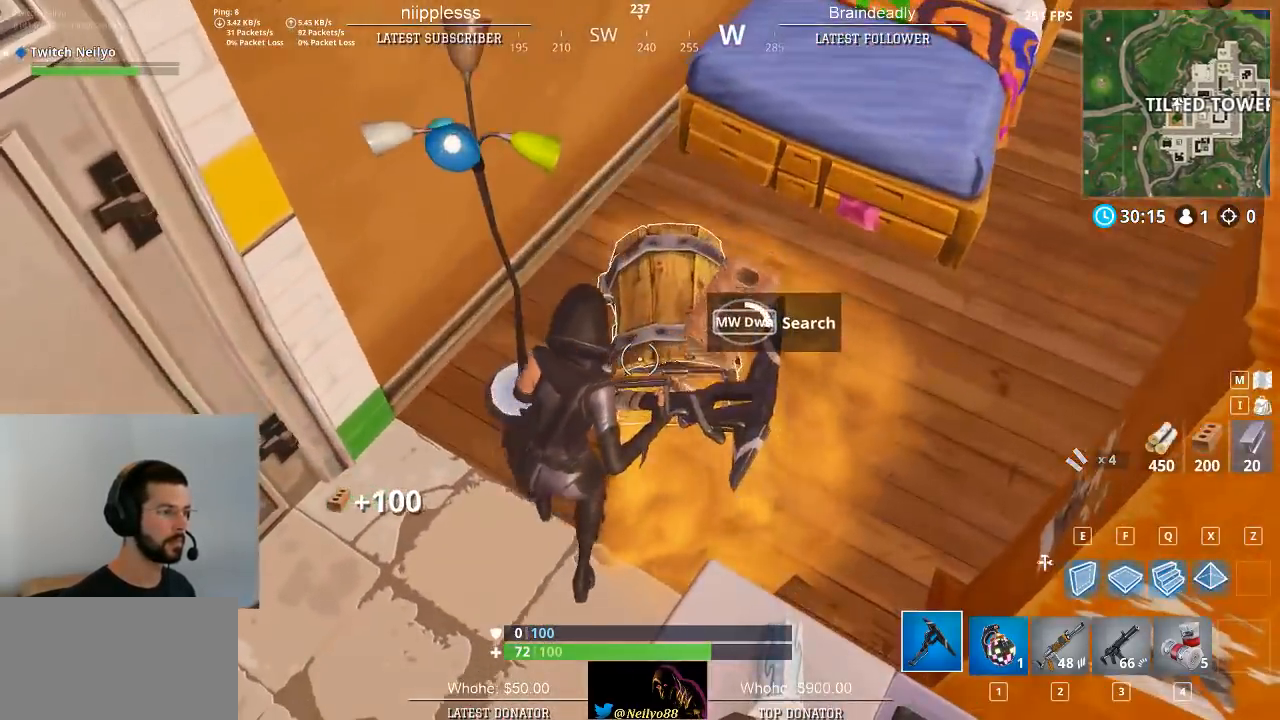
{"keys": ["s"], "mouse": ["wheel"], "mouse_move": "up", "events": [[433, "mouse_wheel", "down"], [483, "s", "down"]]}
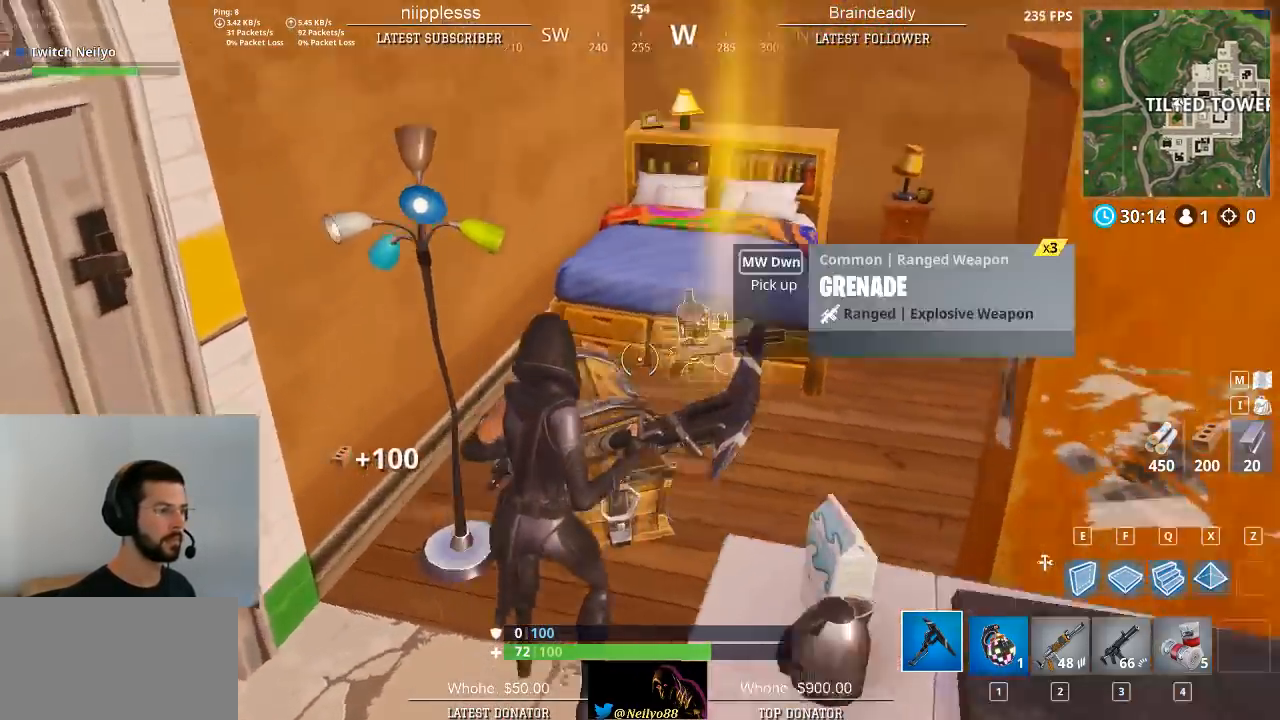
{"keys": ["a"], "mouse": [], "mouse_move": "up-left", "events": [[17, "d", "down"], [217, "d", "up"], [217, "mouse_wheel", "up"], [250, "a", "down"], [483, "s", "up"]]}
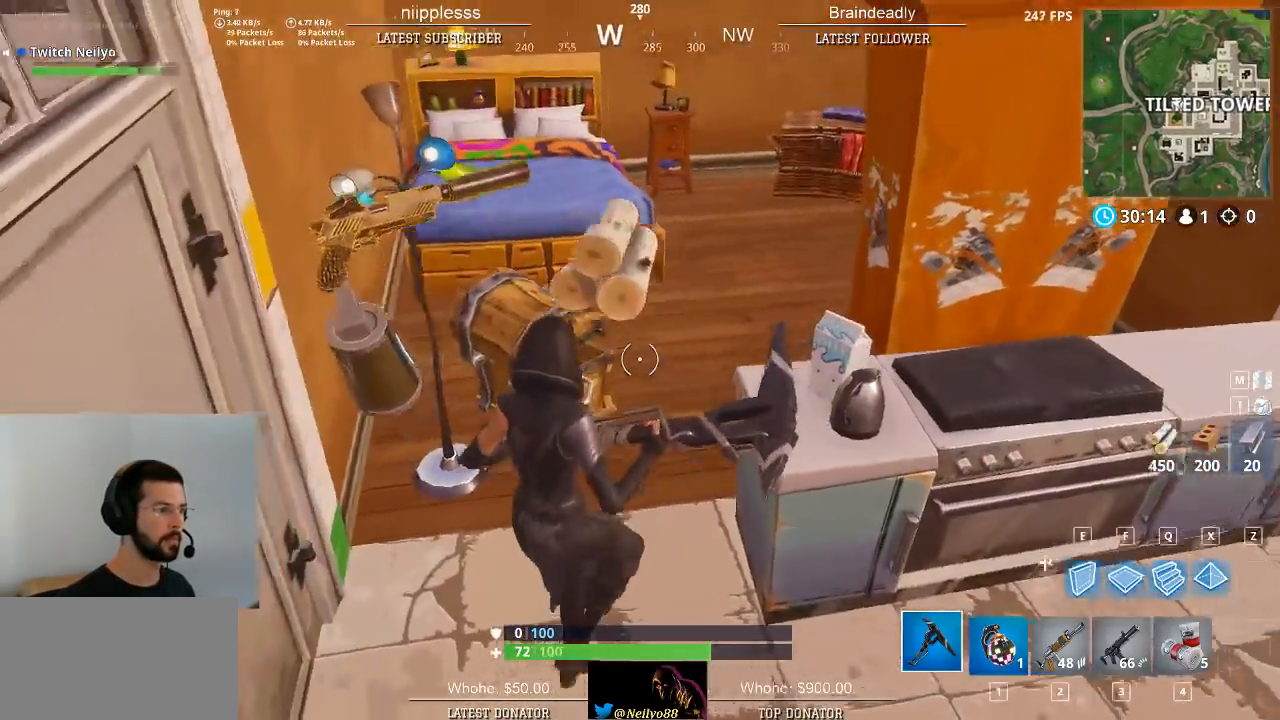
{"keys": ["a"], "mouse": [], "mouse_move": "down-left", "events": [[83, "d", "down"], [133, "a", "up"], [367, "mouse_wheel", "down"], [467, "a", "down"], [467, "d", "up"], [467, "mouse_wheel", "up"]]}
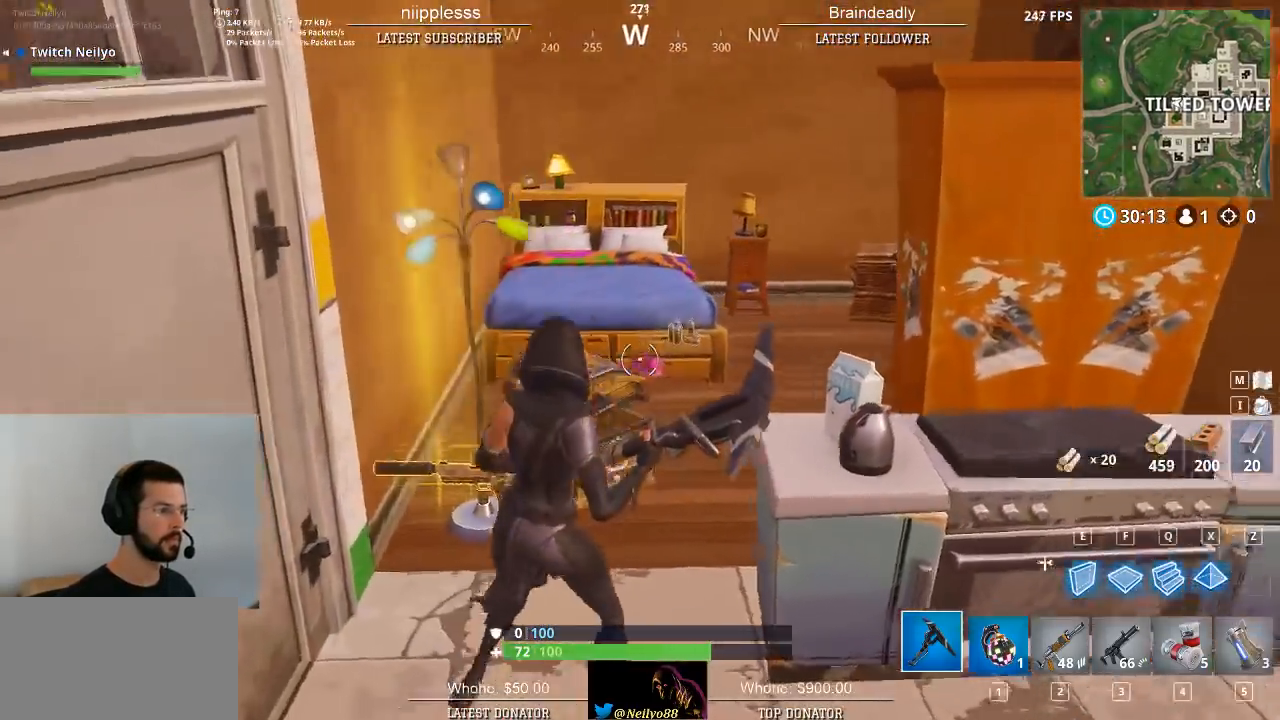
{"keys": ["a", "d"], "mouse": [], "mouse_move": "down", "events": [[100, "w", "down"], [283, "a", "up"], [283, "w", "up"], [333, "a", "down"], [483, "d", "down"]]}
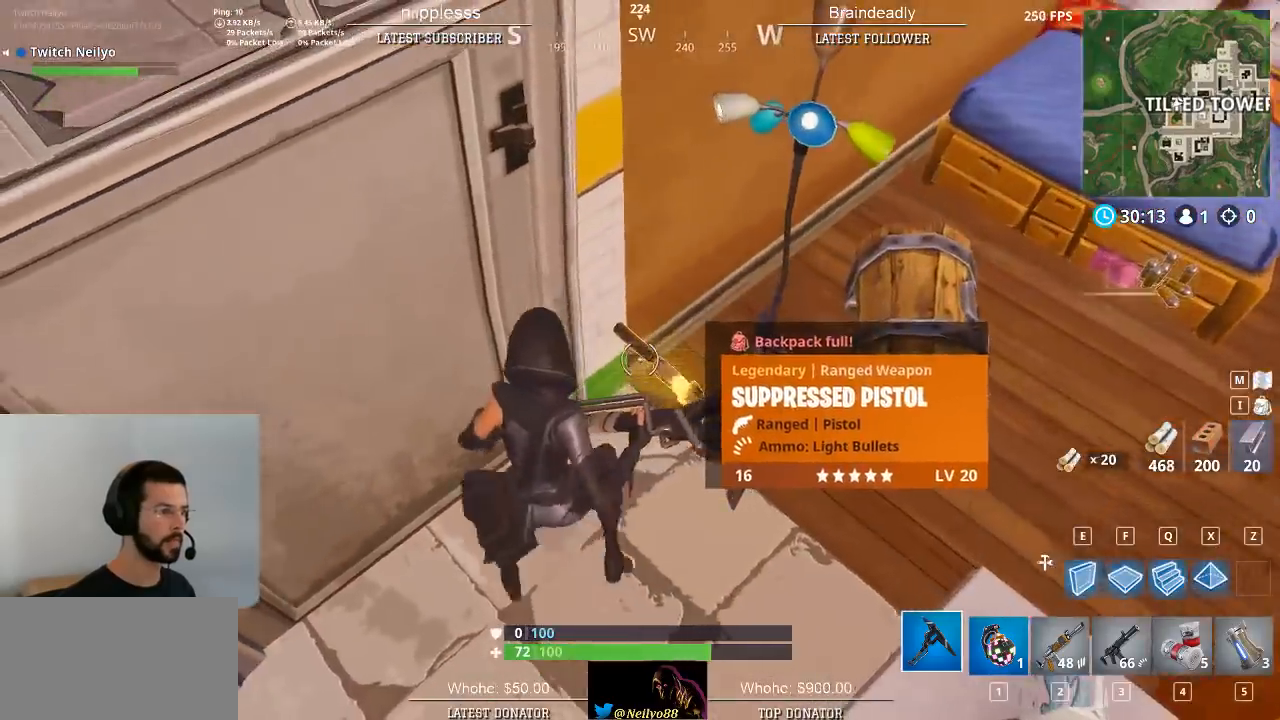
{"keys": ["d", "w"], "mouse": [], "mouse_move": "up", "events": [[17, "a", "up"], [250, "w", "down"], [450, "mouse_wheel", "down"], [483, "mouse_wheel", "up"]]}
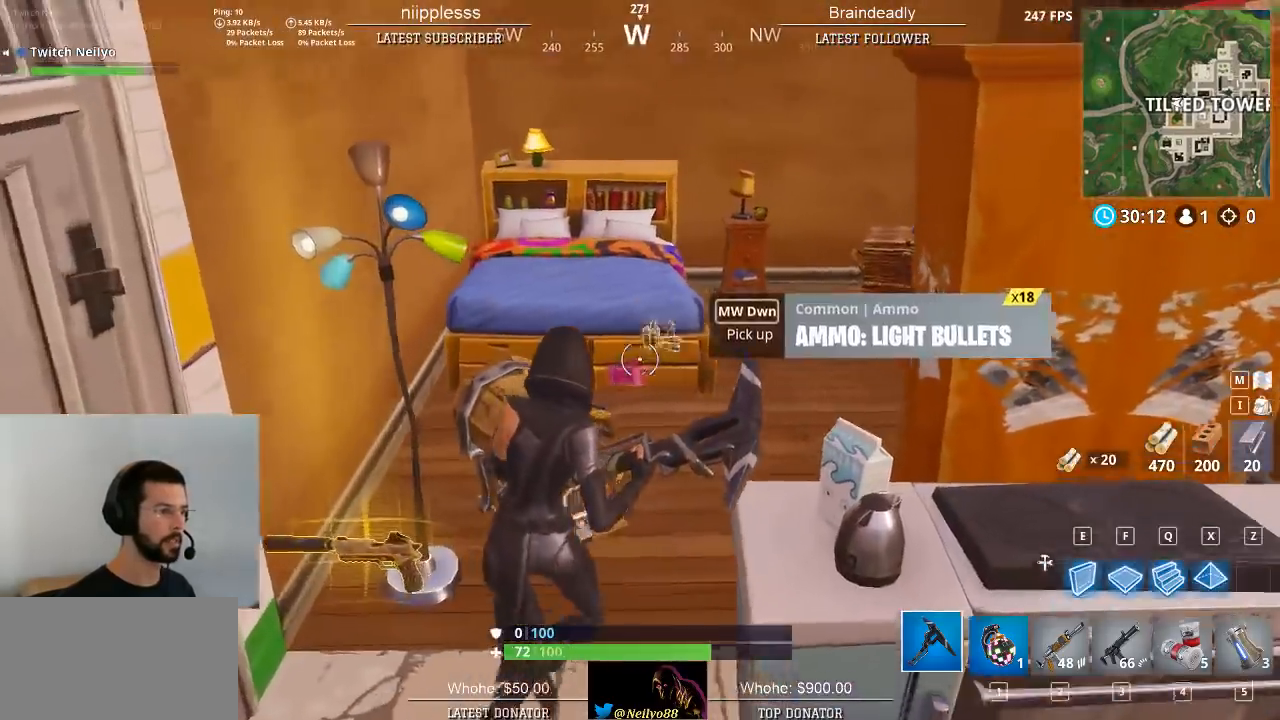
{"keys": ["a"], "mouse": [], "mouse_move": "down", "events": [[33, "mouse_wheel", "down"], [33, "w", "up"], [133, "a", "down"], [133, "d", "up"], [233, "mouse_wheel", "up"], [367, "mouse_wheel", "down"], [467, "mouse_wheel", "up"]]}
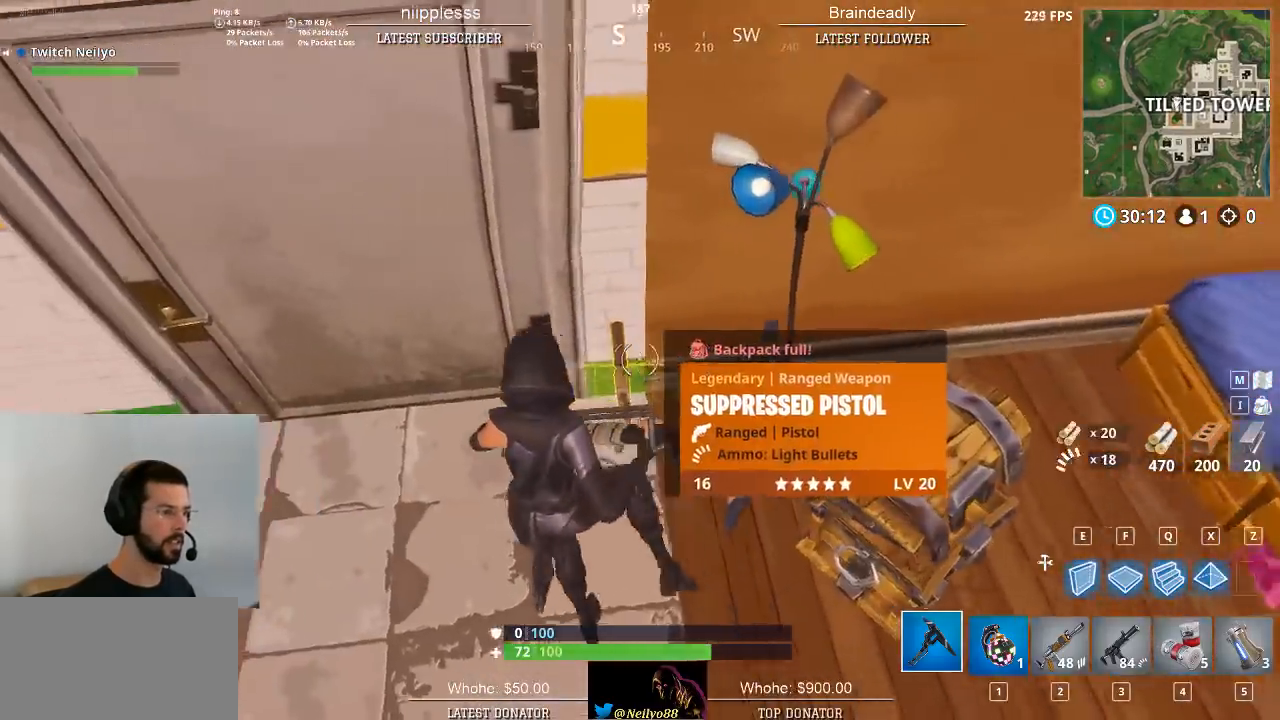
{"keys": [], "mouse": ["wheel"], "mouse_move": "right", "events": [[50, "w", "down"], [383, "a", "up"], [383, "mouse_wheel", "down"], [433, "w", "up"]]}
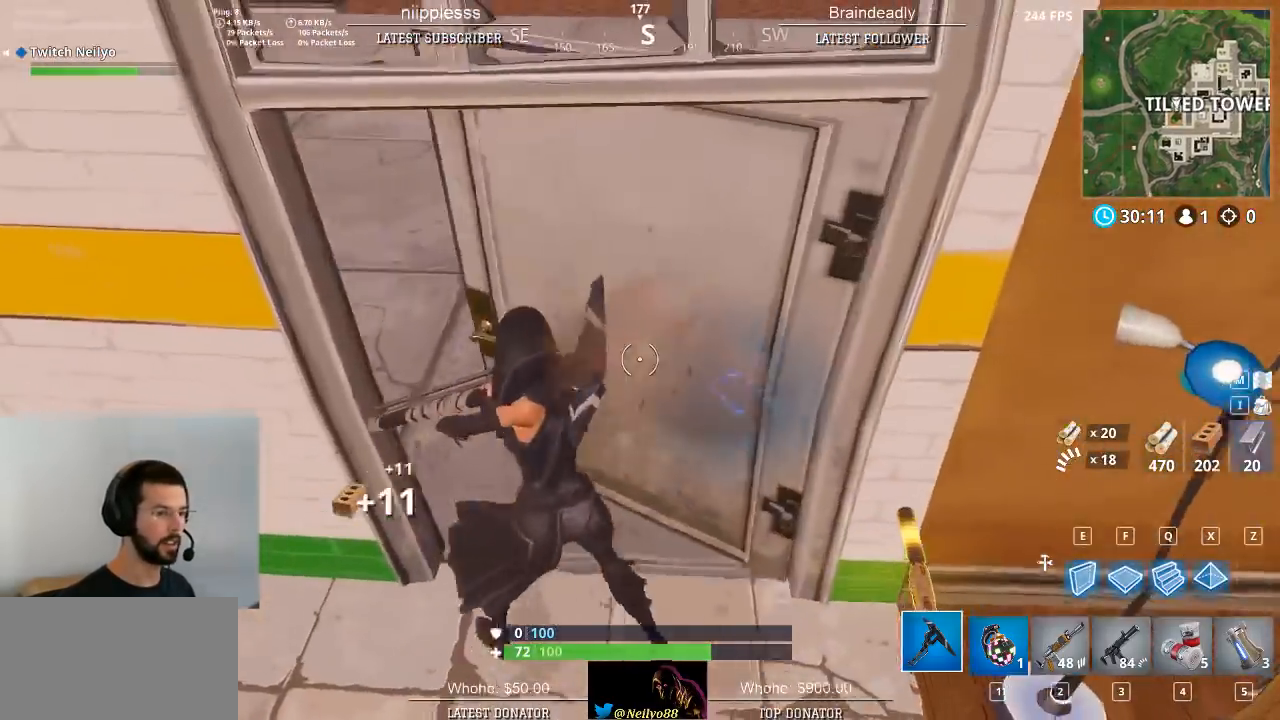
{"keys": ["w"], "mouse": [], "events": [[17, "mouse_wheel", "up"], [17, "w", "down"]]}
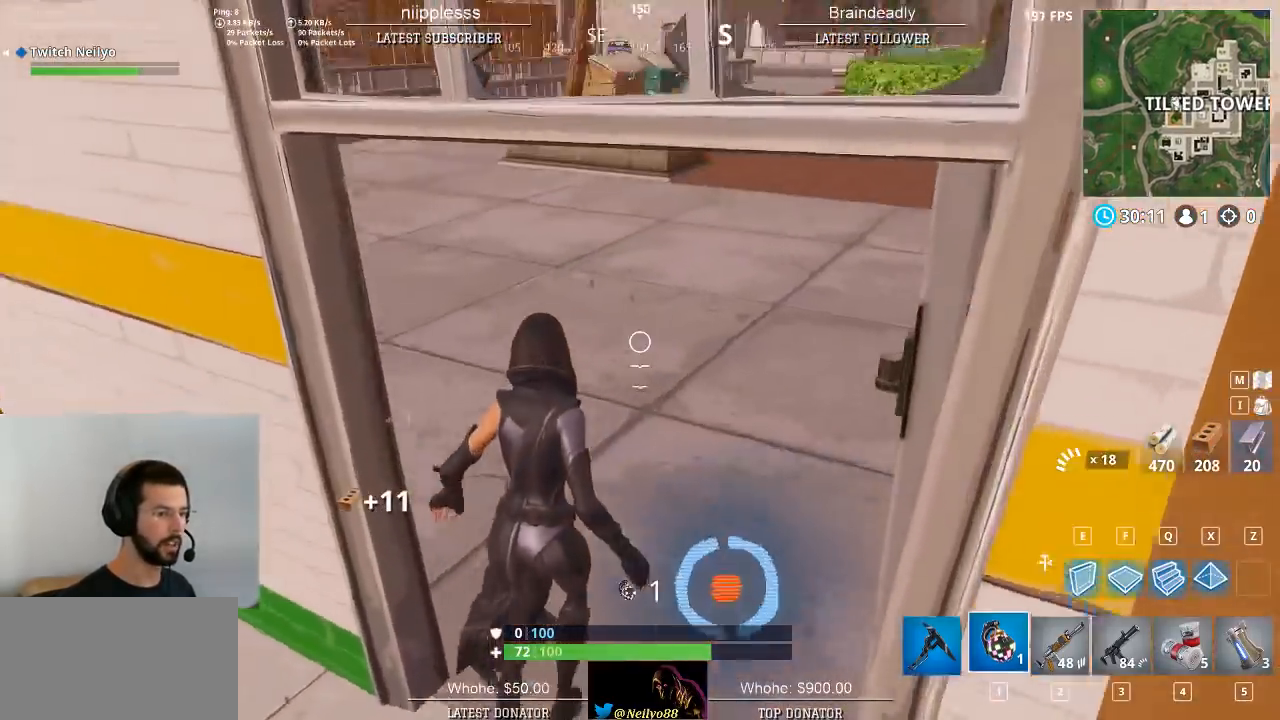
{"keys": ["w"], "mouse": [], "mouse_move": "still", "events": []}
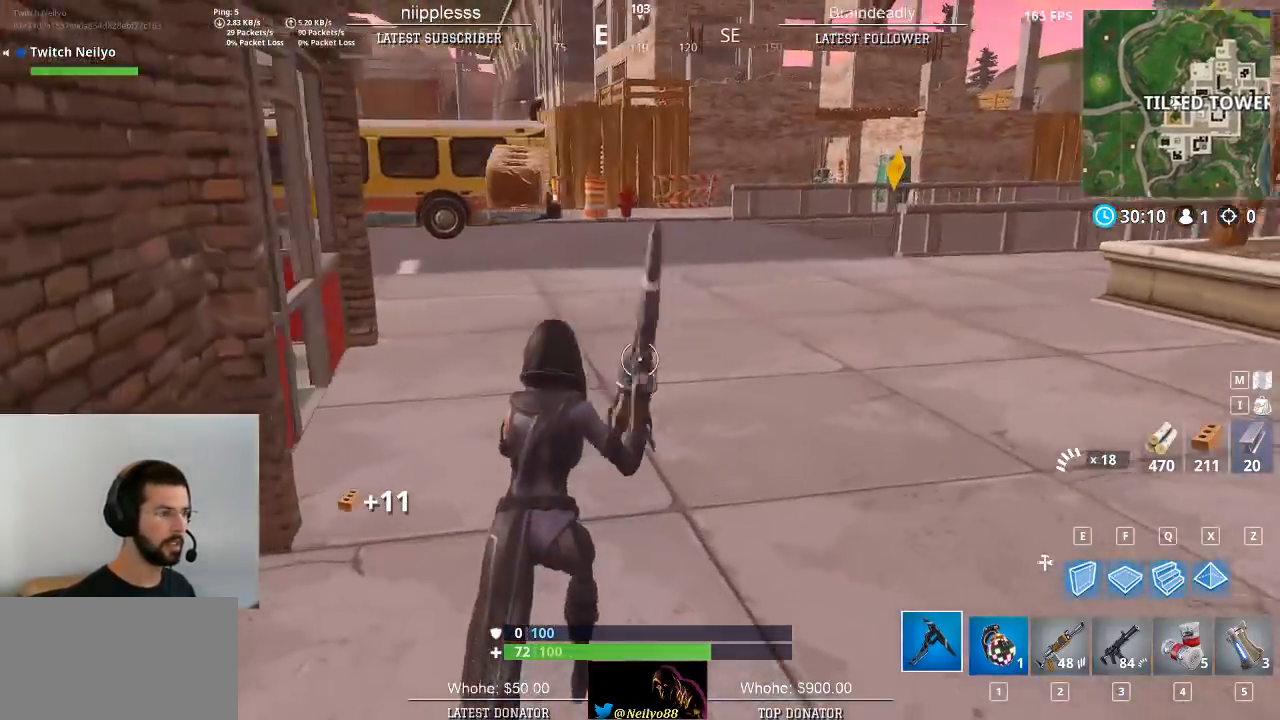
{"keys": ["1", "d", "w"], "mouse": [], "mouse_move": "still", "events": [[200, "d", "down"], [433, "1", "down"]]}
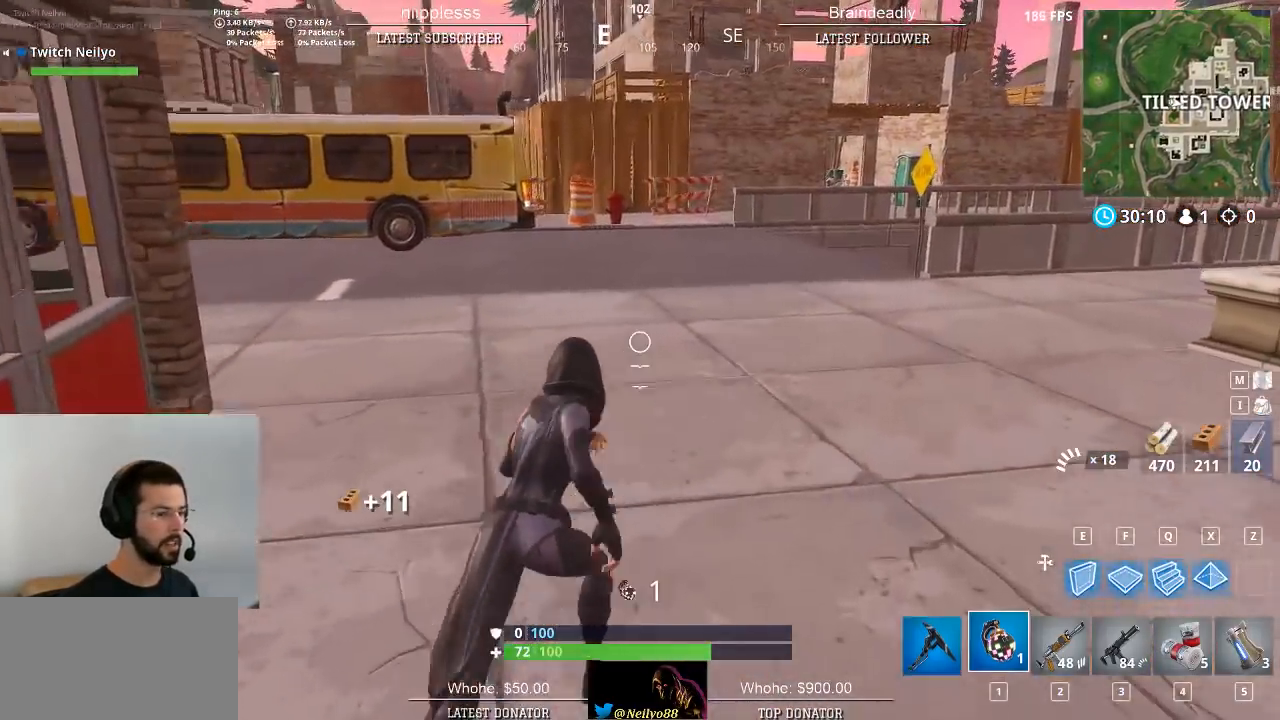
{"keys": ["a", "w"], "mouse": [], "mouse_move": "down", "events": [[17, "1", "up"], [300, "w", "up"], [350, "a", "down"], [350, "d", "up"], [450, "w", "down"]]}
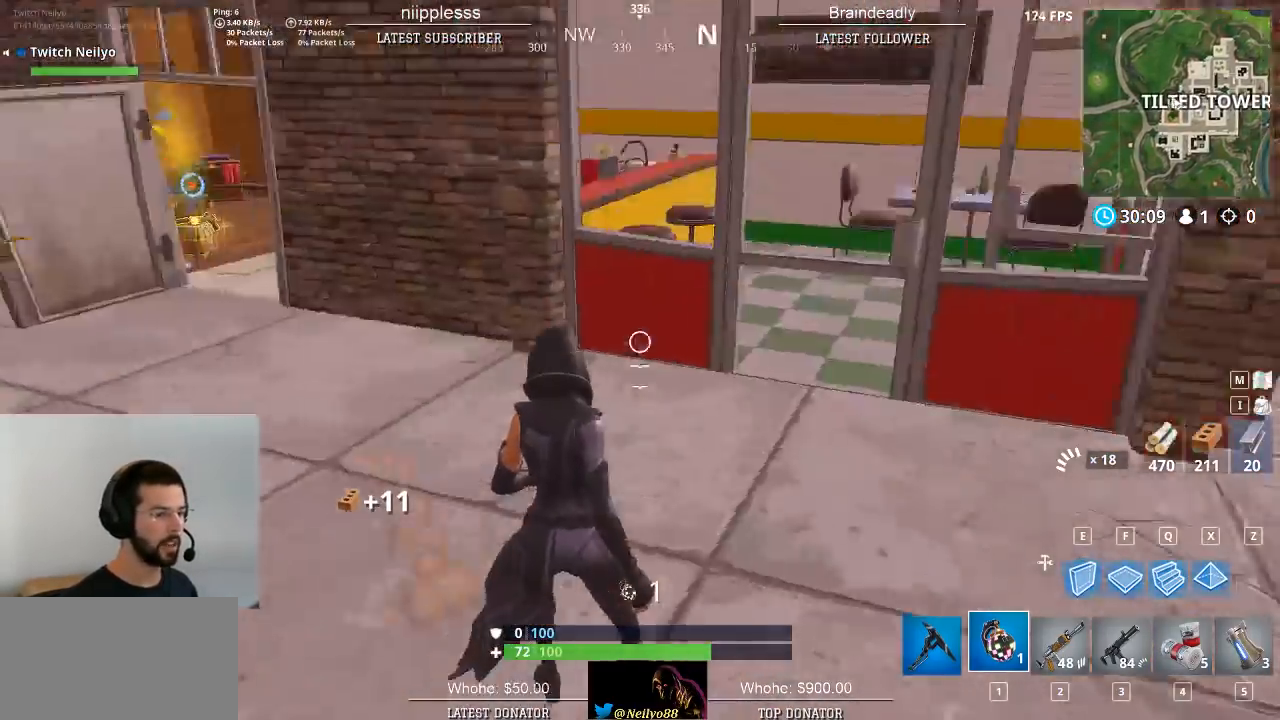
{"keys": ["w"], "mouse": [], "mouse_move": "still", "events": [[367, "a", "up"]]}
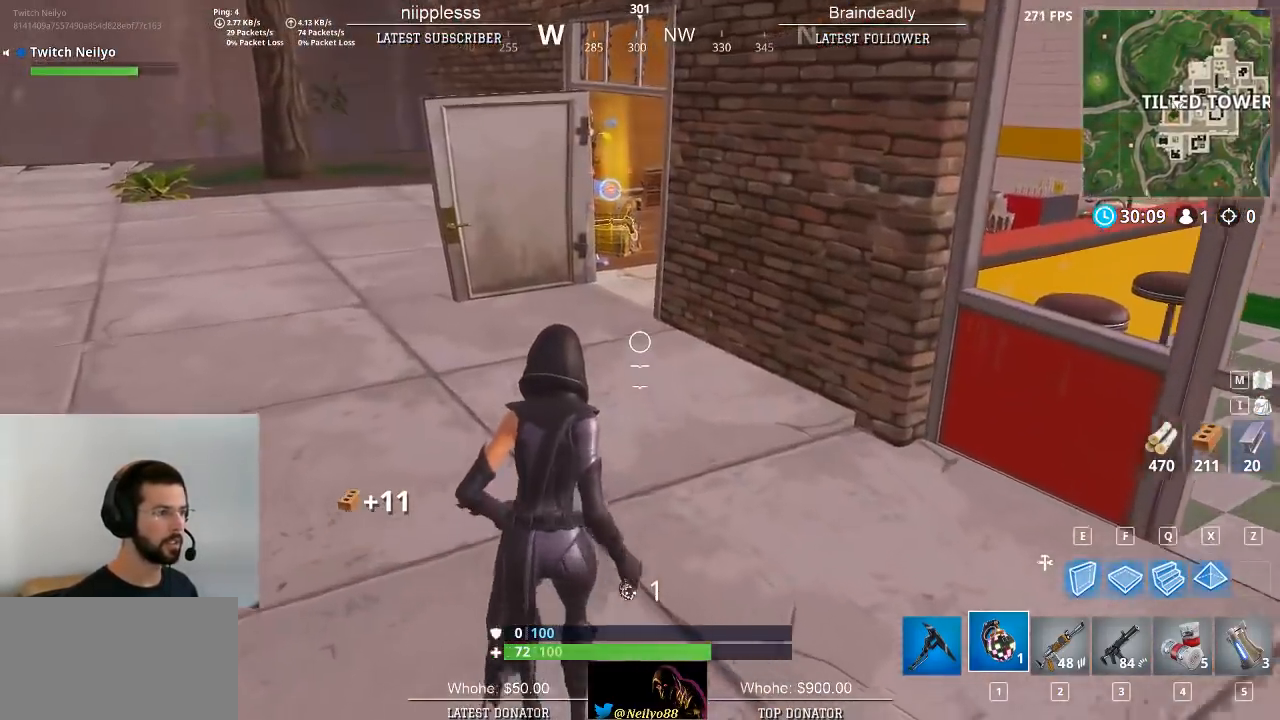
{"keys": ["w"], "mouse": [], "mouse_move": "still", "events": []}
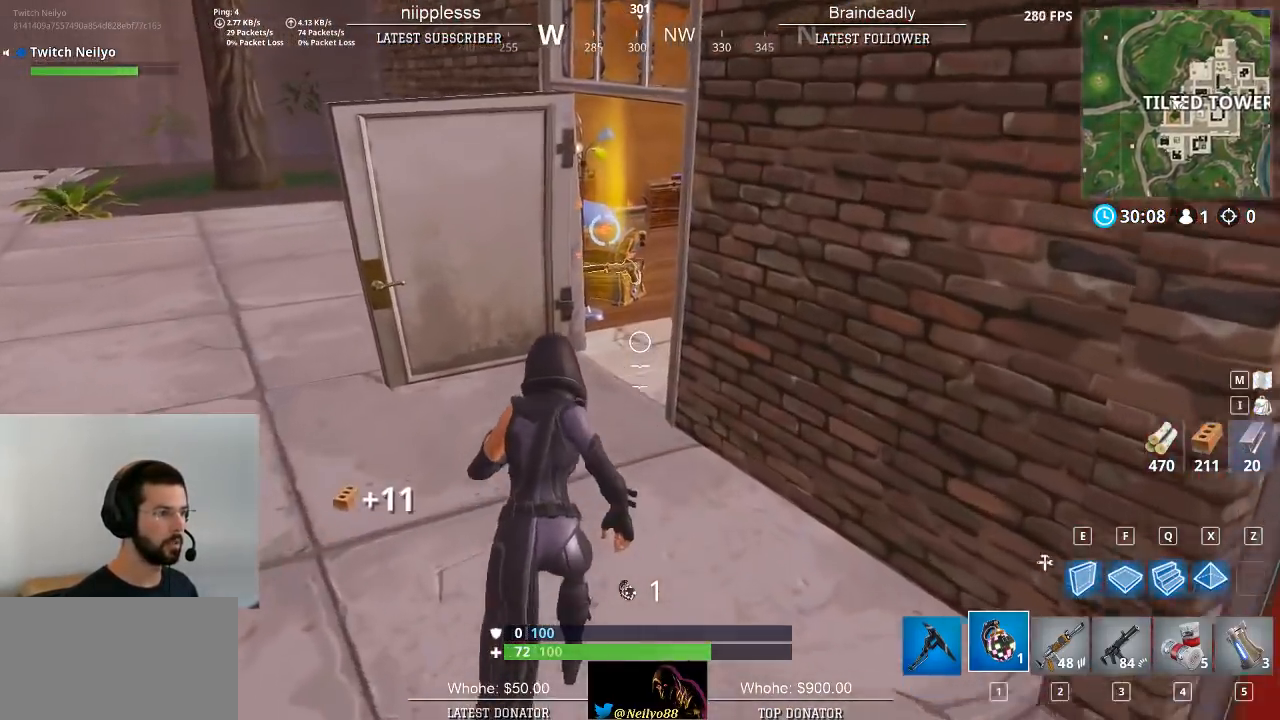
{"keys": [], "mouse": [], "mouse_move": "right", "events": [[117, "a", "down"], [350, "w", "up"], [400, "a", "up"]]}
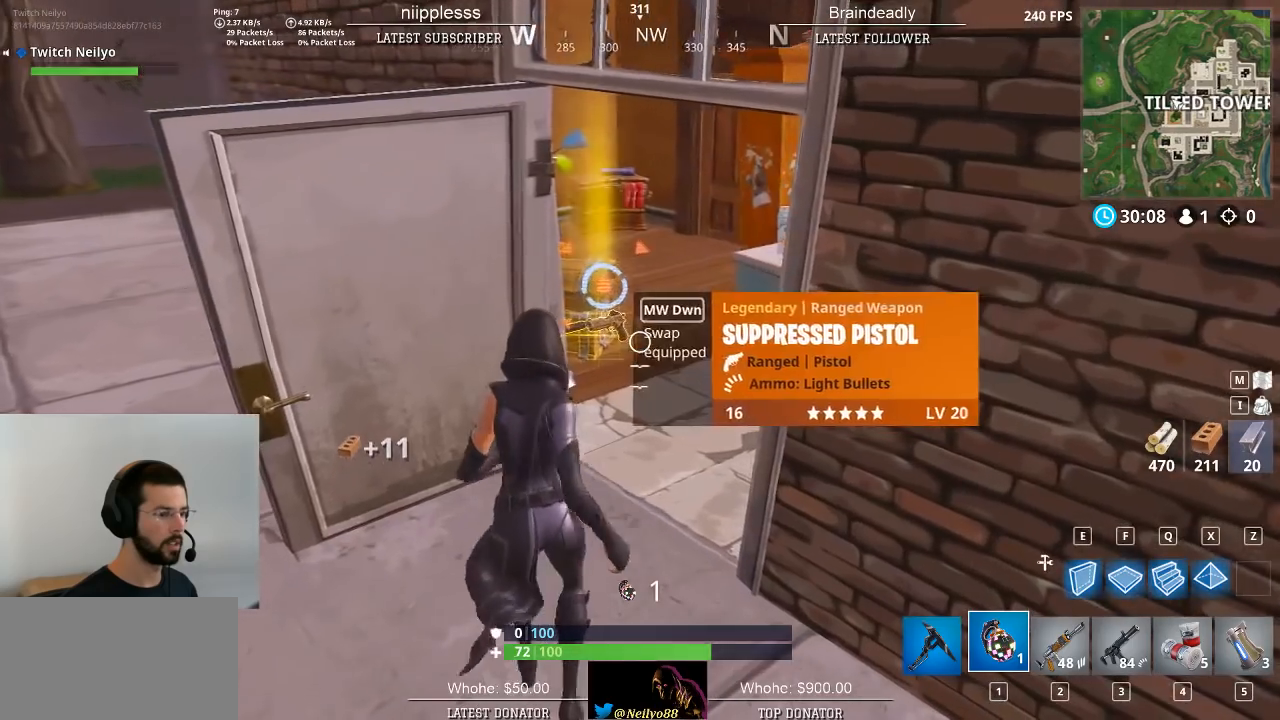
{"keys": ["s"], "mouse": ["wheel"], "mouse_move": "left", "events": [[133, "1", "down"], [183, "1", "up"], [500, "mouse_wheel", "down"], [500, "s", "down"]]}
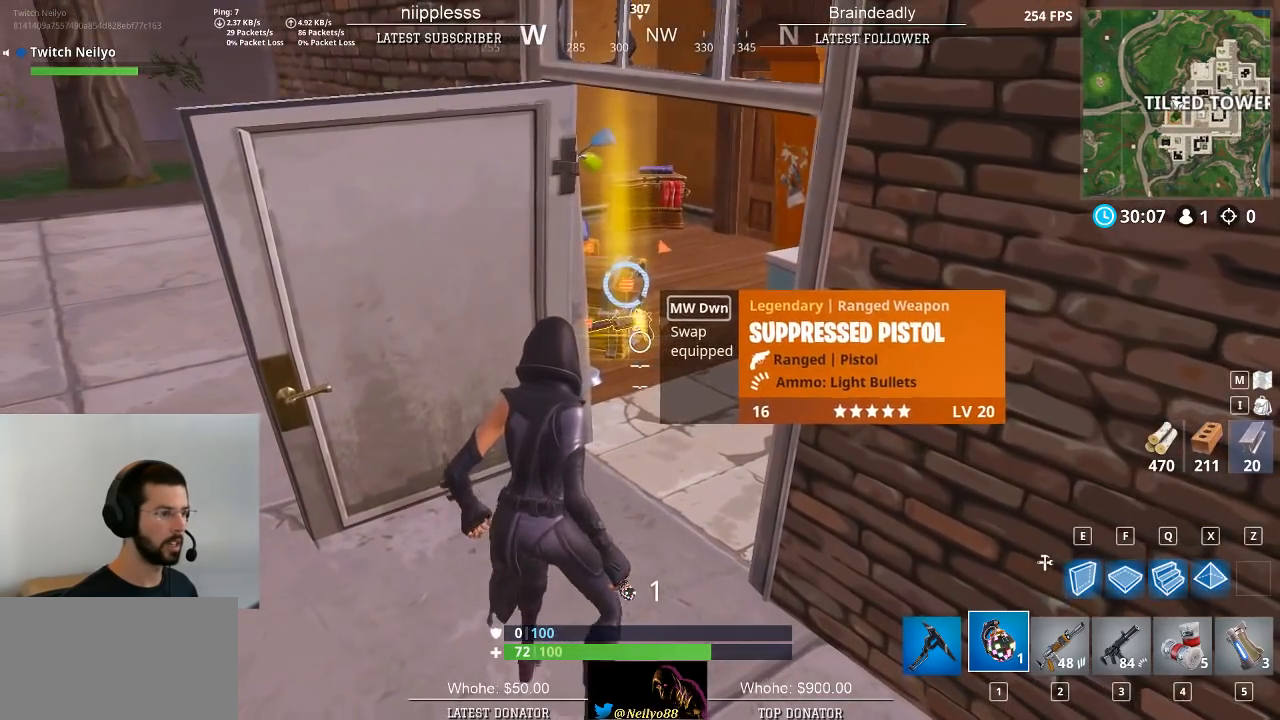
{"keys": ["a", "s"], "mouse": [], "mouse_move": "down", "events": [[50, "mouse_wheel", "up"], [383, "a", "down"]]}
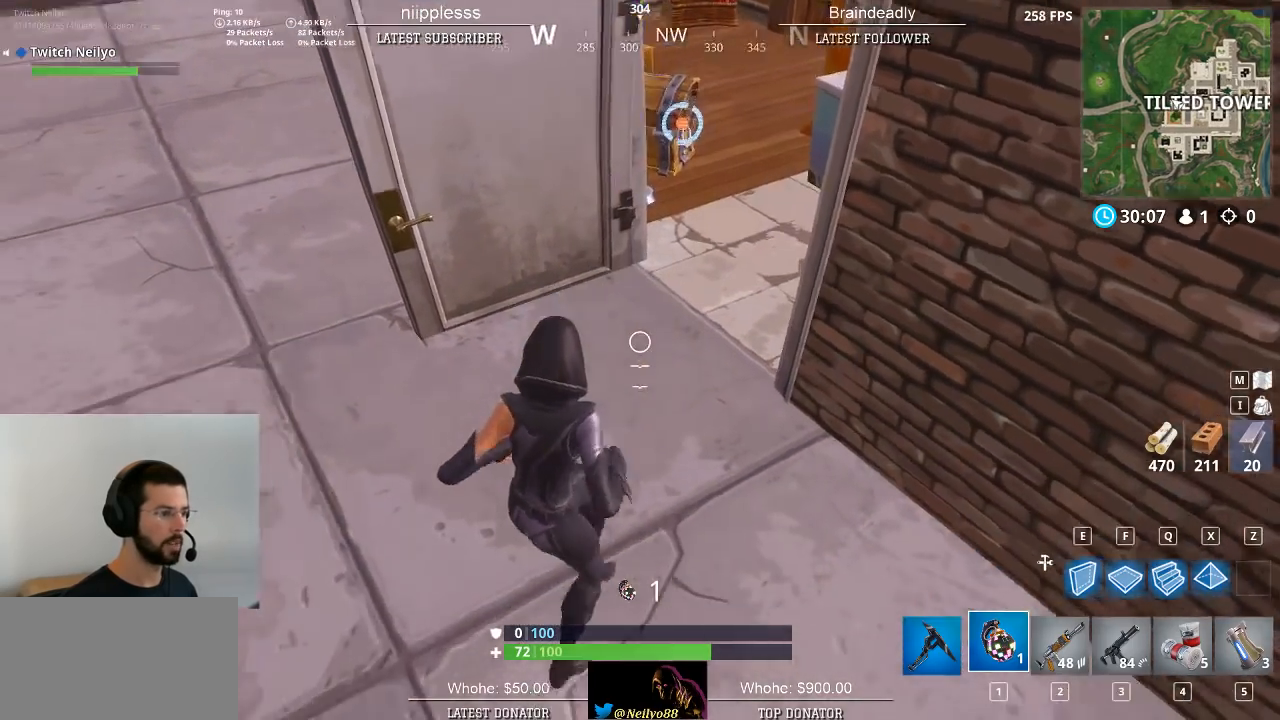
{"keys": ["a", "s"], "mouse": [], "mouse_move": "up", "events": [[67, "a", "up"], [67, "mouse_wheel", "down"], [117, "mouse_wheel", "up"], [167, "mouse_wheel", "down"], [217, "mouse_wheel", "up"], [483, "a", "down"]]}
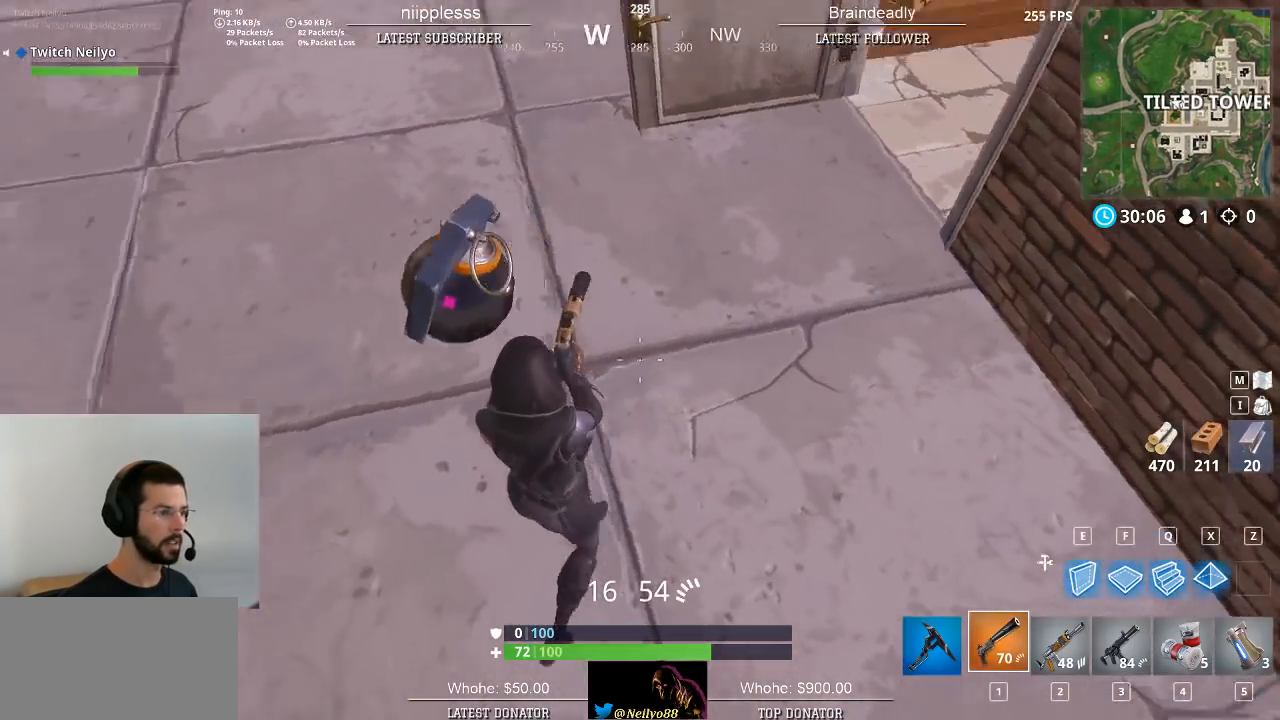
{"keys": ["s"], "mouse": [], "mouse_move": "right", "events": [[467, "a", "up"]]}
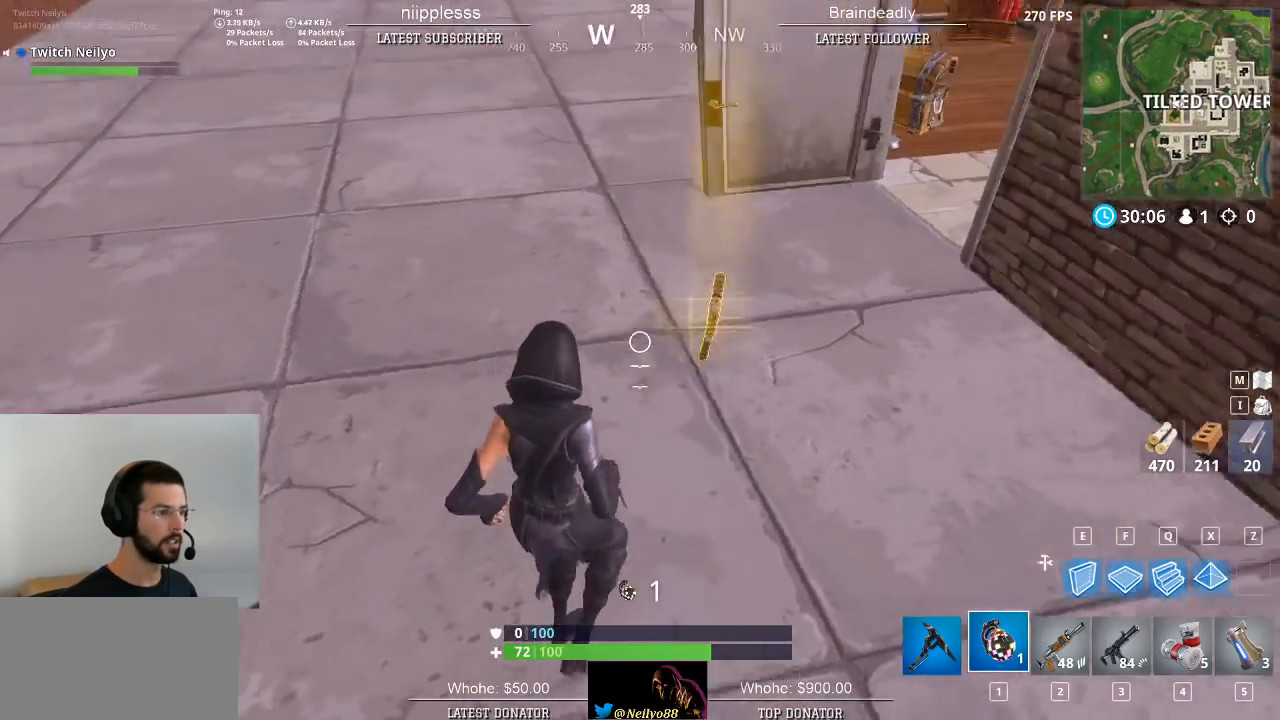
{"keys": ["a", "s"], "mouse": [], "mouse_move": "left", "events": [[50, "mouse_wheel", "down"], [150, "a", "down"], [150, "mouse_wheel", "up"]]}
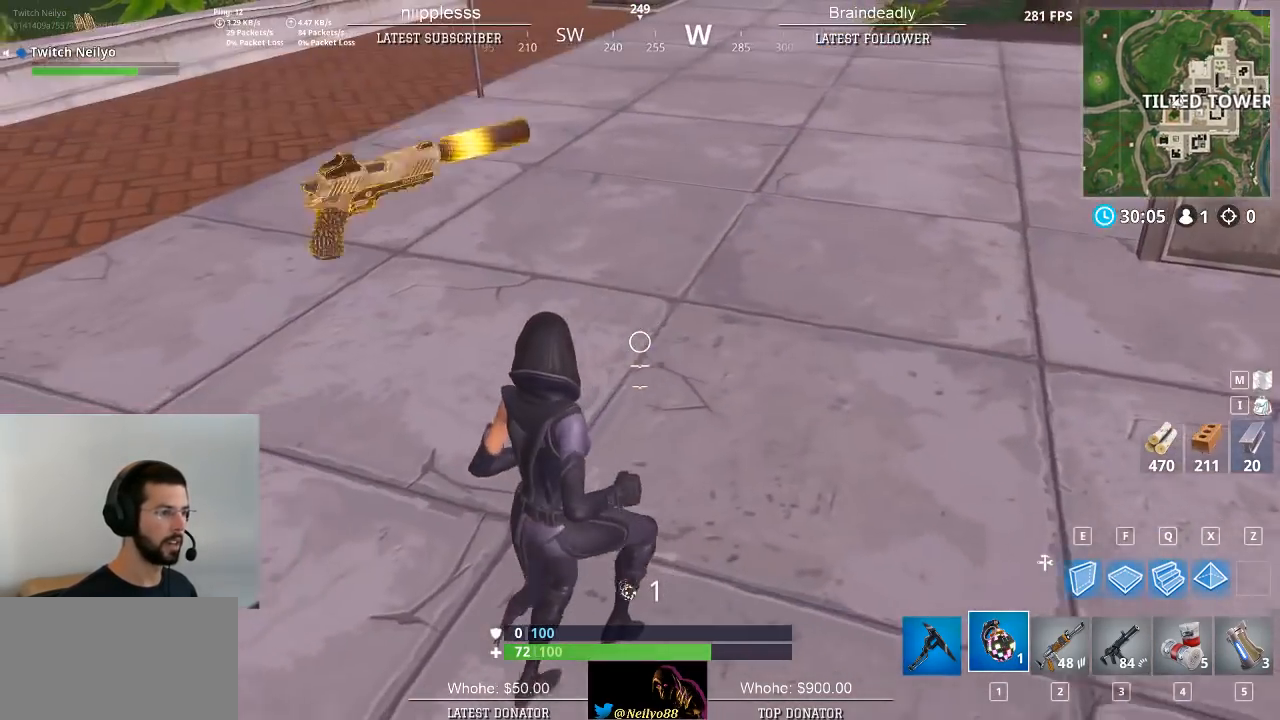
{"keys": ["a", "s"], "mouse": [], "mouse_move": "still", "events": []}
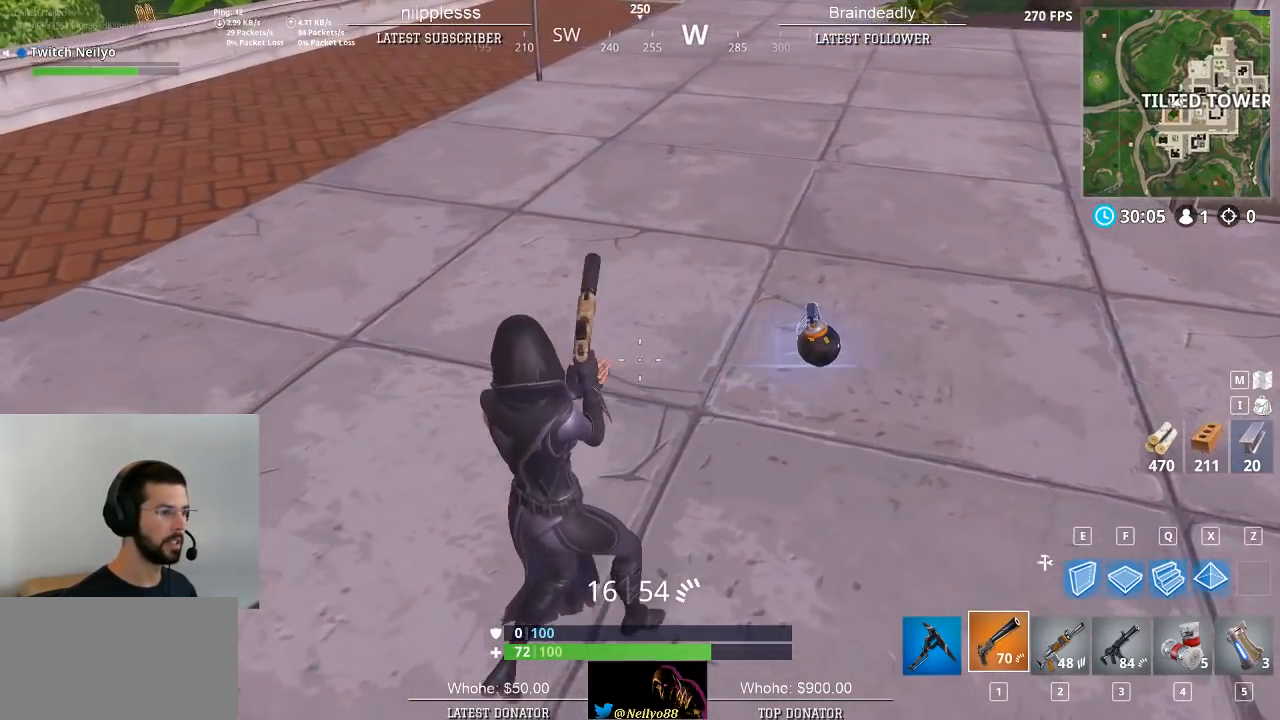
{"keys": [], "mouse": [], "mouse_move": "still", "events": [[83, "a", "up"], [133, "d", "down"], [133, "s", "up"], [467, "d", "up"]]}
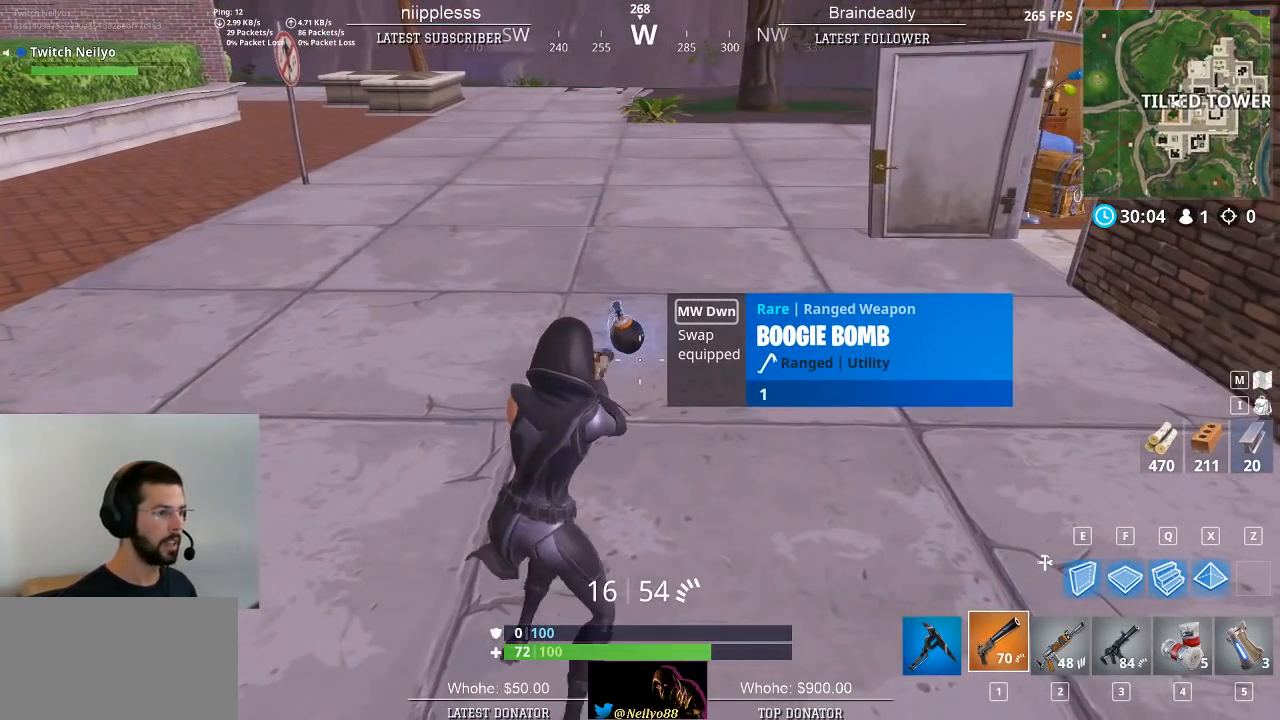
{"keys": [], "mouse": [], "mouse_move": "still", "events": []}
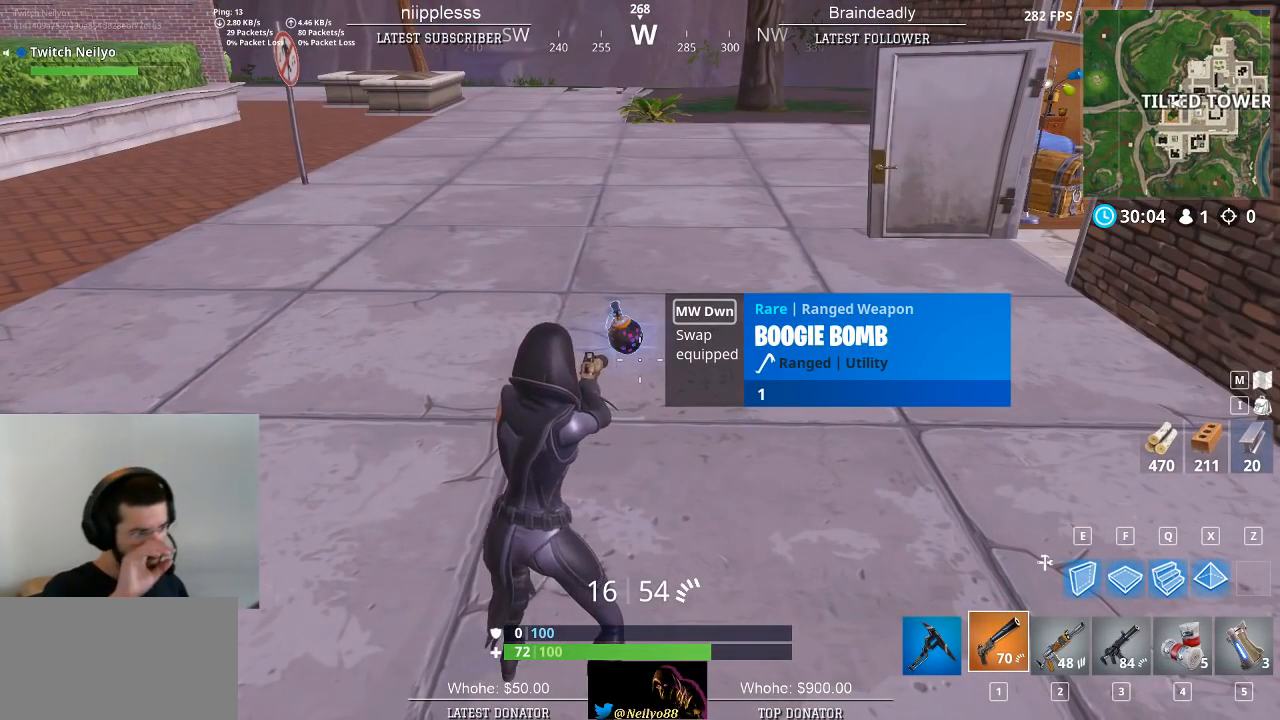
{"keys": [], "mouse": [], "mouse_move": "still", "events": []}